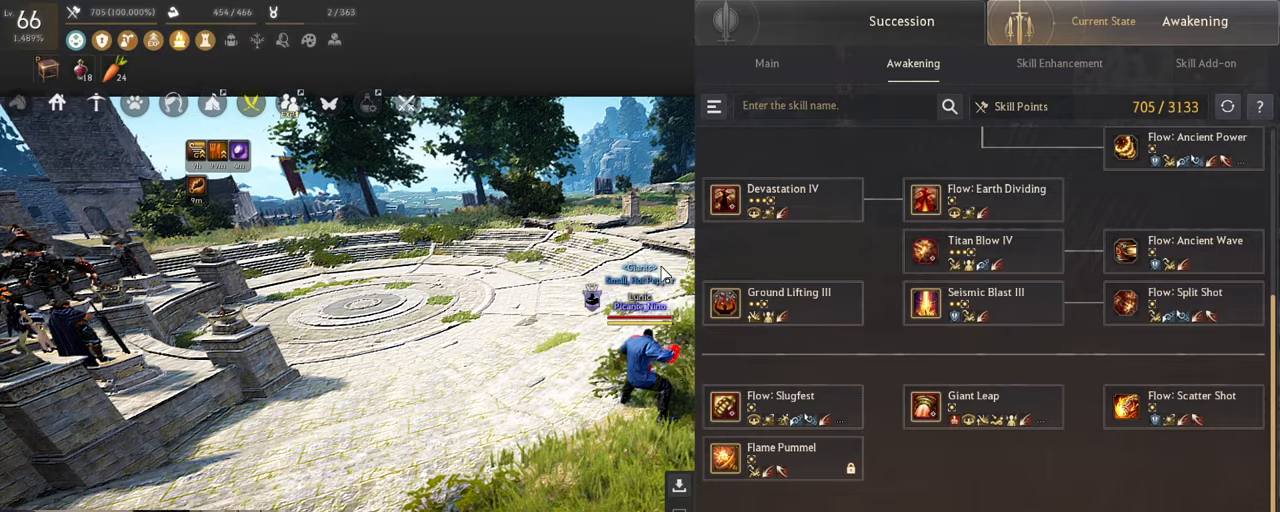
Gameplay with keyboard and mouse; each line is a JSON object with the keys and mouse buttons held at the frame after it. "events" lists presses ("down") and releases ("up") of "a", "c", "d", "e", "f", "q", "s", "shift", "space", "tab", "w", "x", "z", "mouse_left" and "mouse_right" between this image and that frame as [ms after this image, input, new state], when the widget could be followed in between. "mouse_left", "mouse_right" = the "left", "right" buttons of the "mouse" list. No other keys are recorded. Mouse movement is not recorded.
{"keys": [], "mouse": [], "events": [[400, "mouse_right", "down"], [500, "mouse_right", "up"]]}
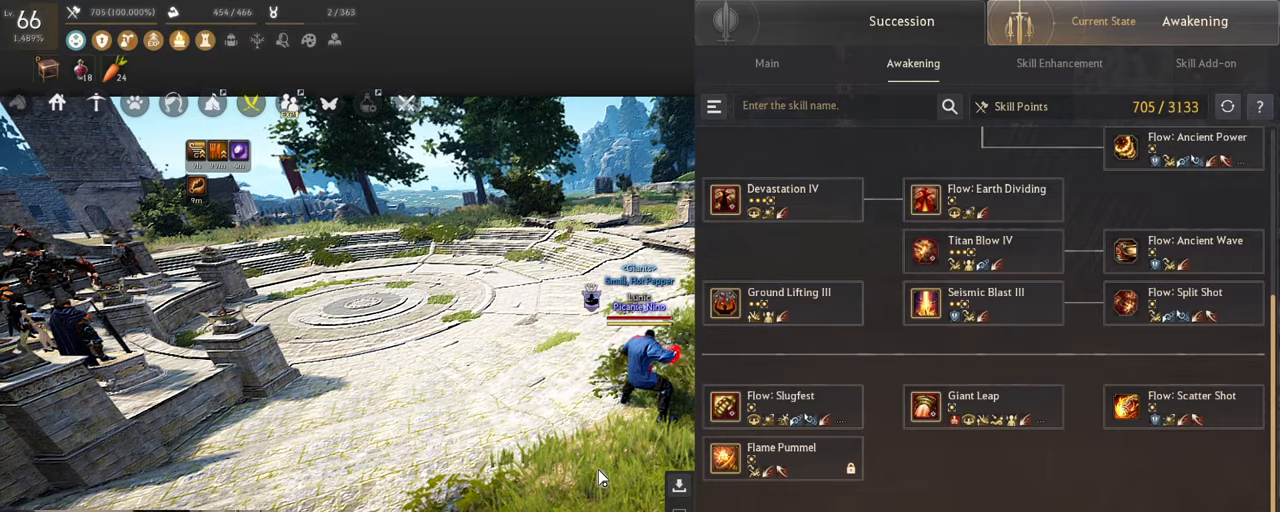
{"keys": [], "mouse": [], "events": []}
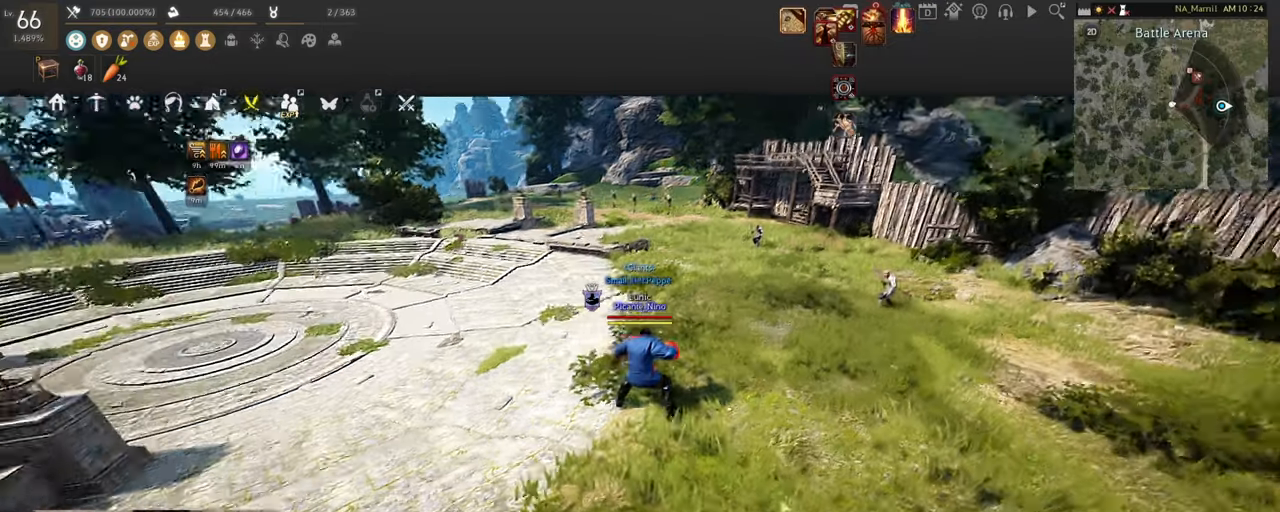
{"keys": ["w"], "mouse": [], "events": [[267, "w", "down"]]}
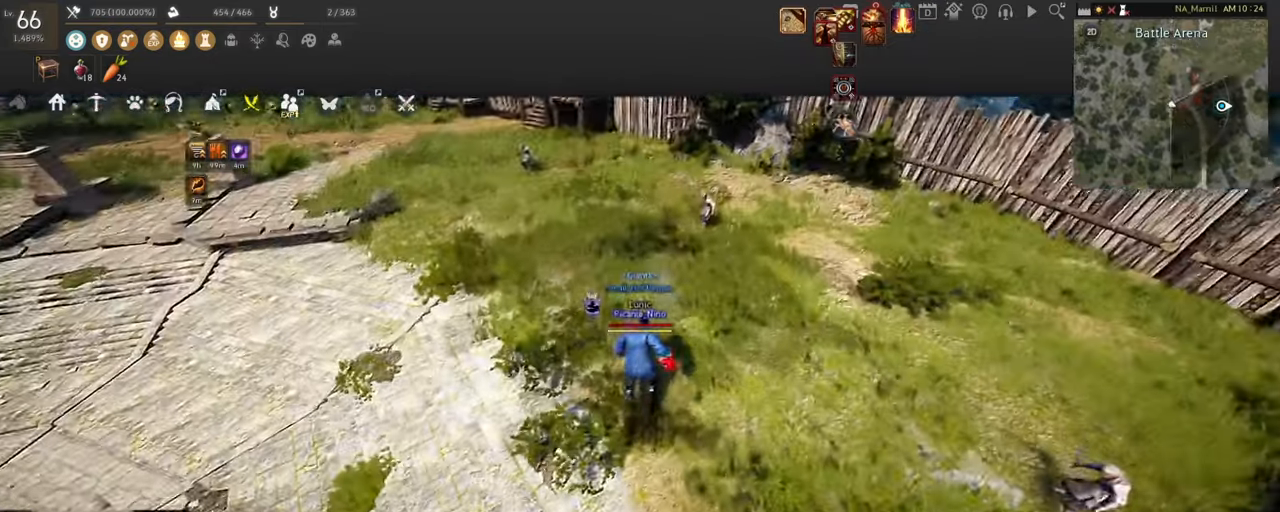
{"keys": ["c", "w"], "mouse": [], "events": [[301, "c", "down"]]}
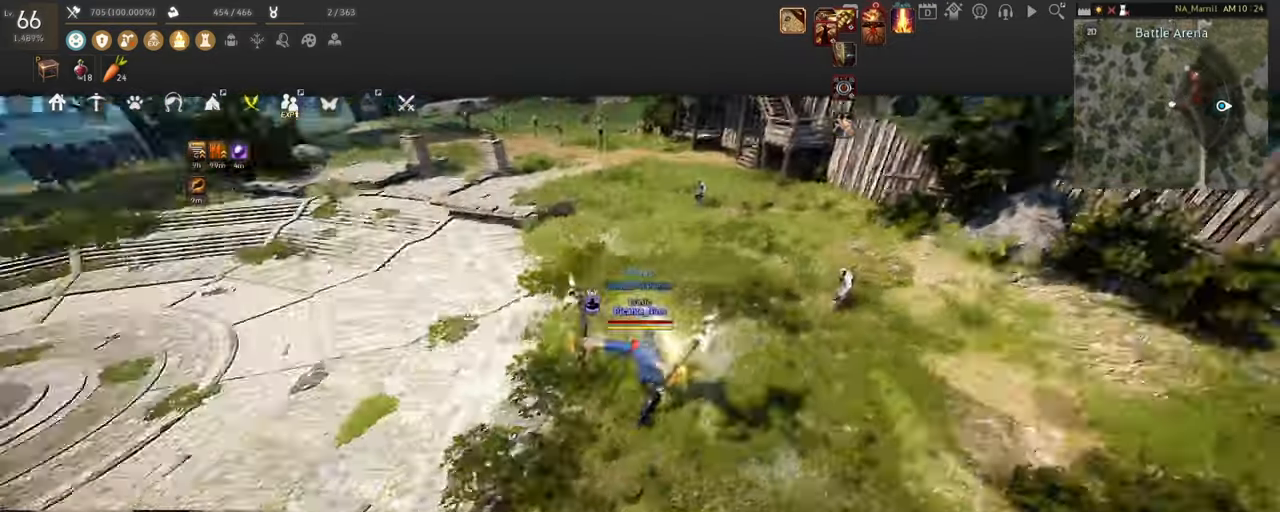
{"keys": ["w"], "mouse": [], "events": [[66, "c", "up"], [117, "w", "up"], [383, "w", "down"]]}
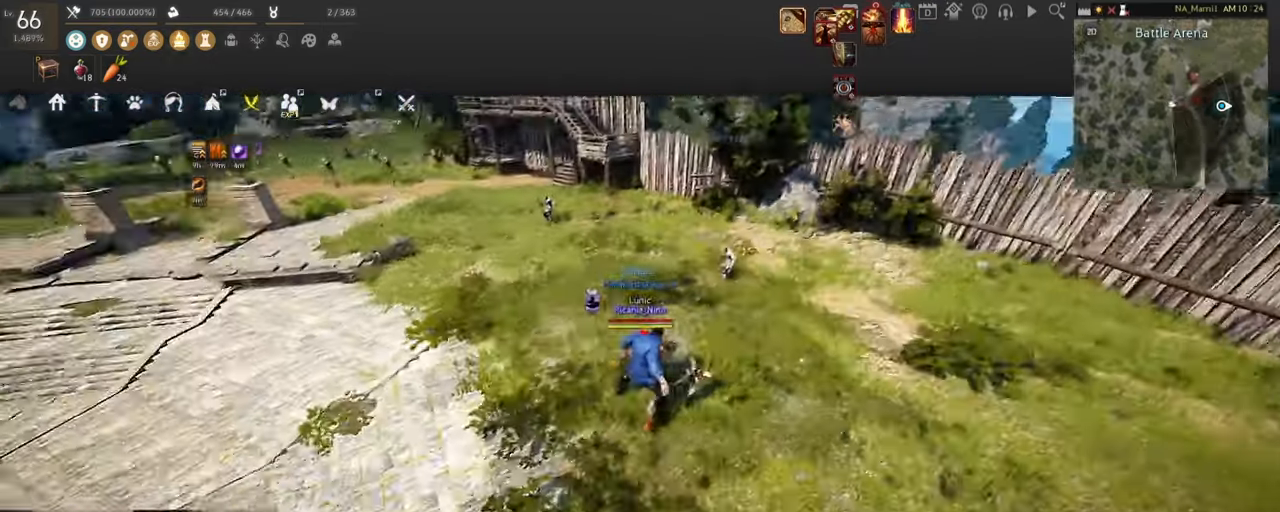
{"keys": ["w"], "mouse": [], "events": []}
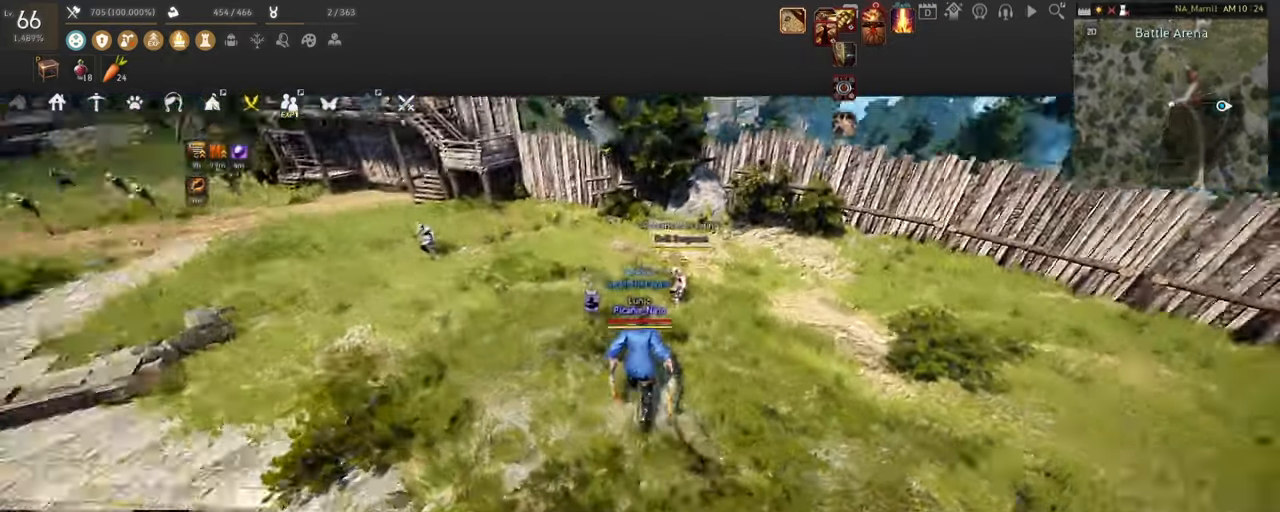
{"keys": ["w"], "mouse": ["right"], "events": [[350, "mouse_right", "down"]]}
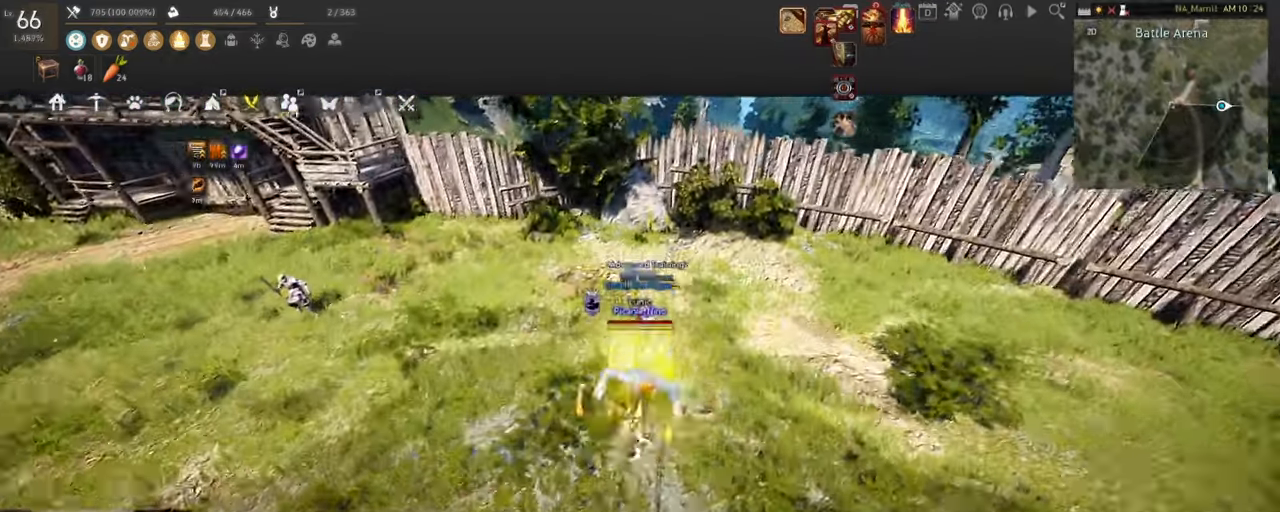
{"keys": ["space"], "mouse": [], "events": [[184, "mouse_right", "up"], [217, "w", "up"], [250, "space", "down"], [401, "space", "up"], [417, "space", "down"]]}
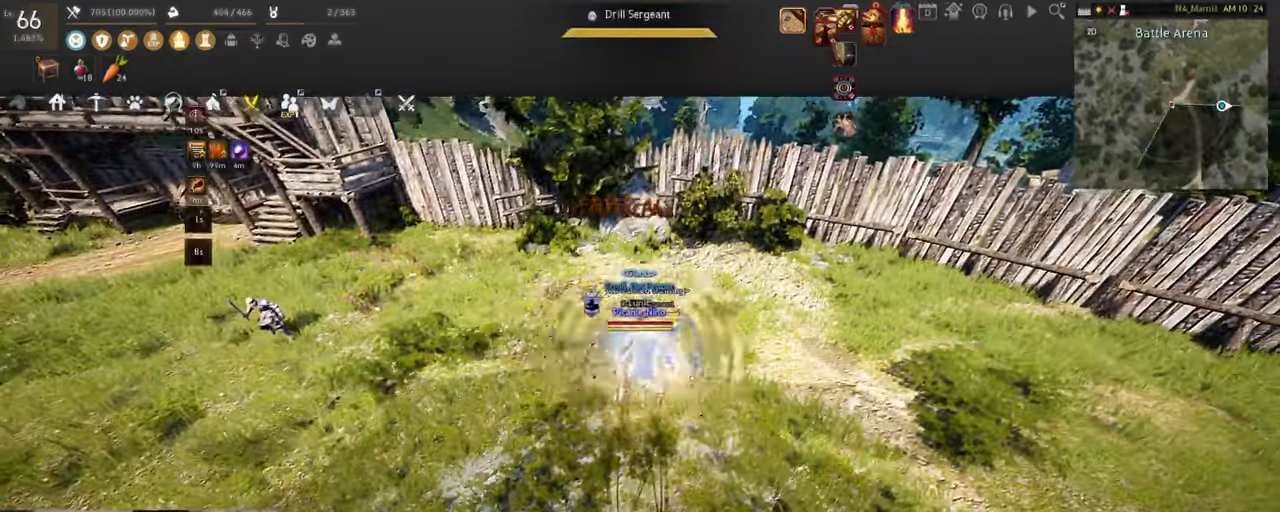
{"keys": [], "mouse": [], "events": [[66, "space", "up"], [83, "space", "down"], [217, "space", "up"]]}
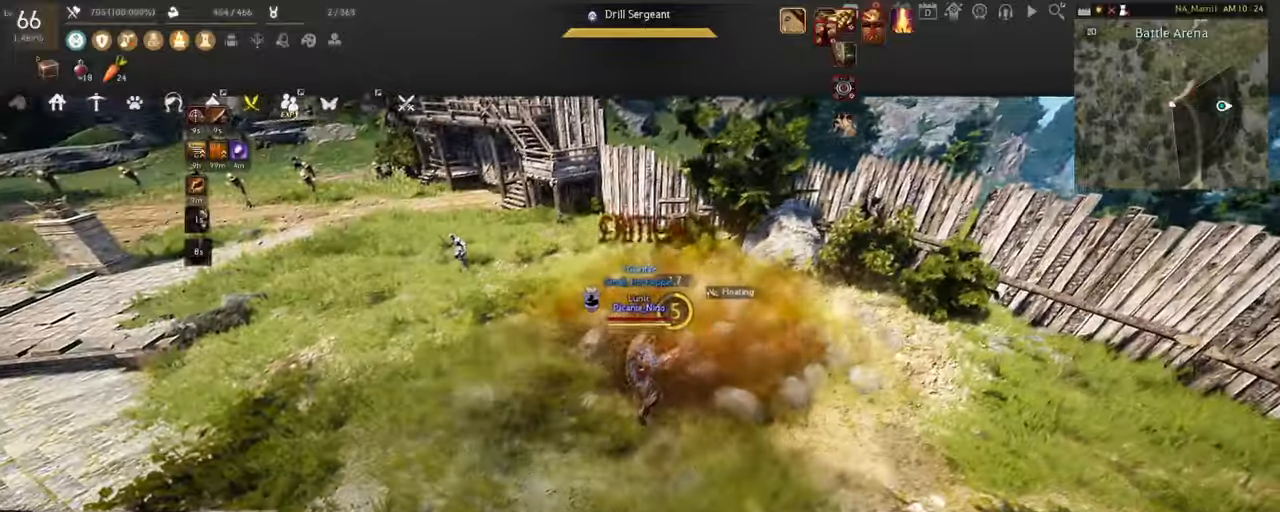
{"keys": [], "mouse": [], "events": []}
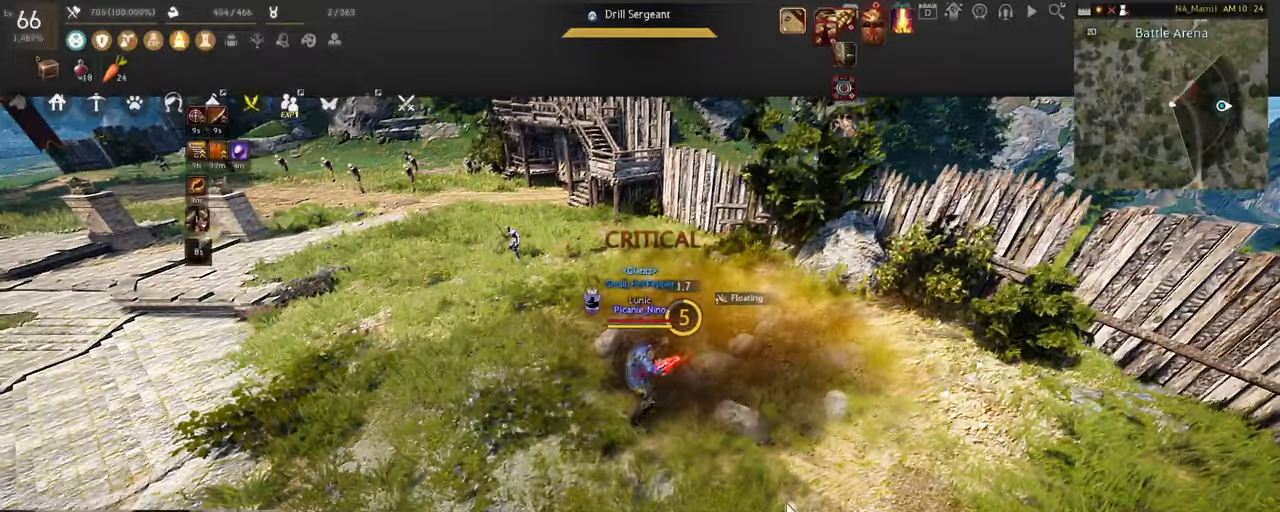
{"keys": [], "mouse": [], "events": []}
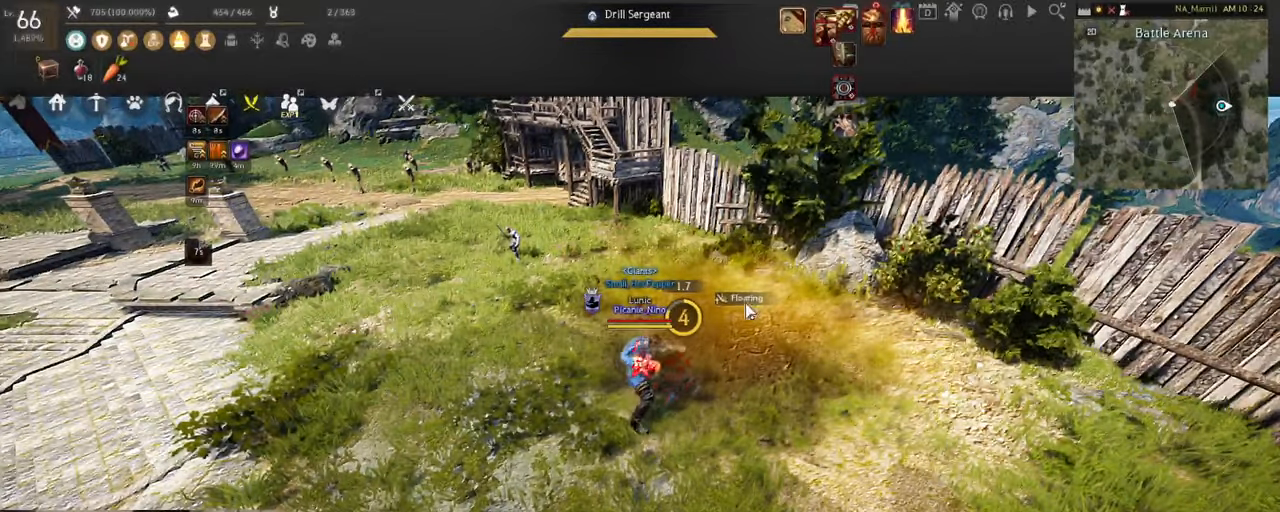
{"keys": [], "mouse": [], "events": []}
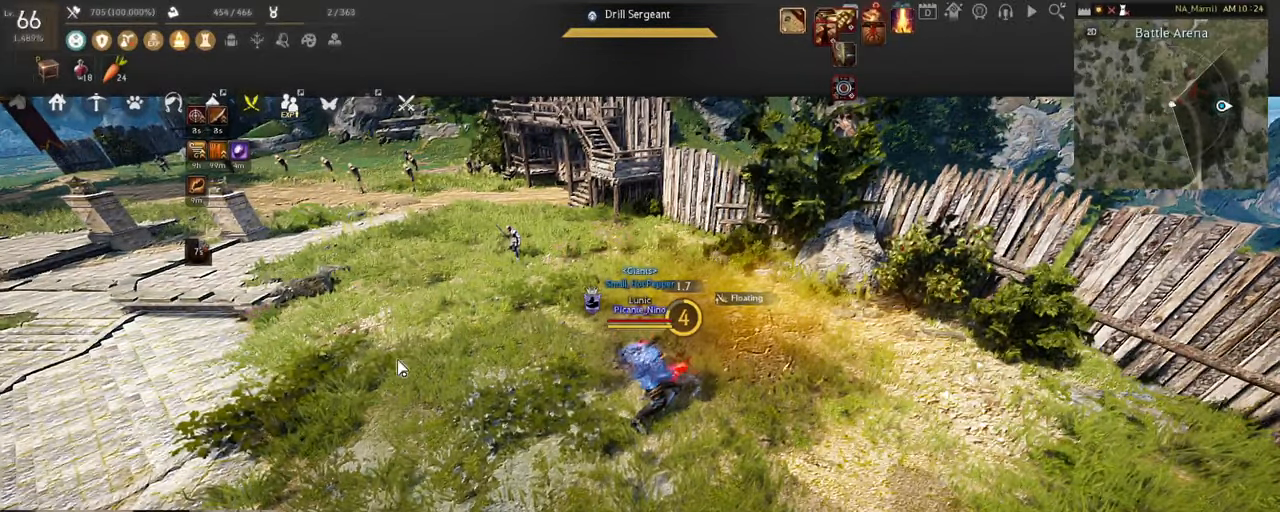
{"keys": [], "mouse": [], "events": []}
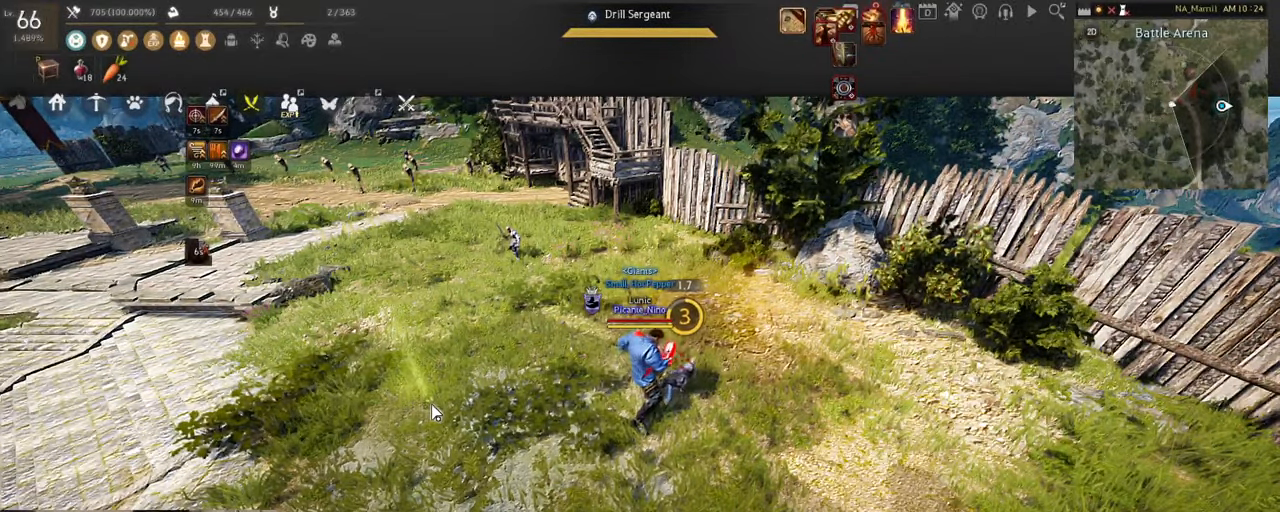
{"keys": ["w"], "mouse": [], "events": [[66, "w", "down"]]}
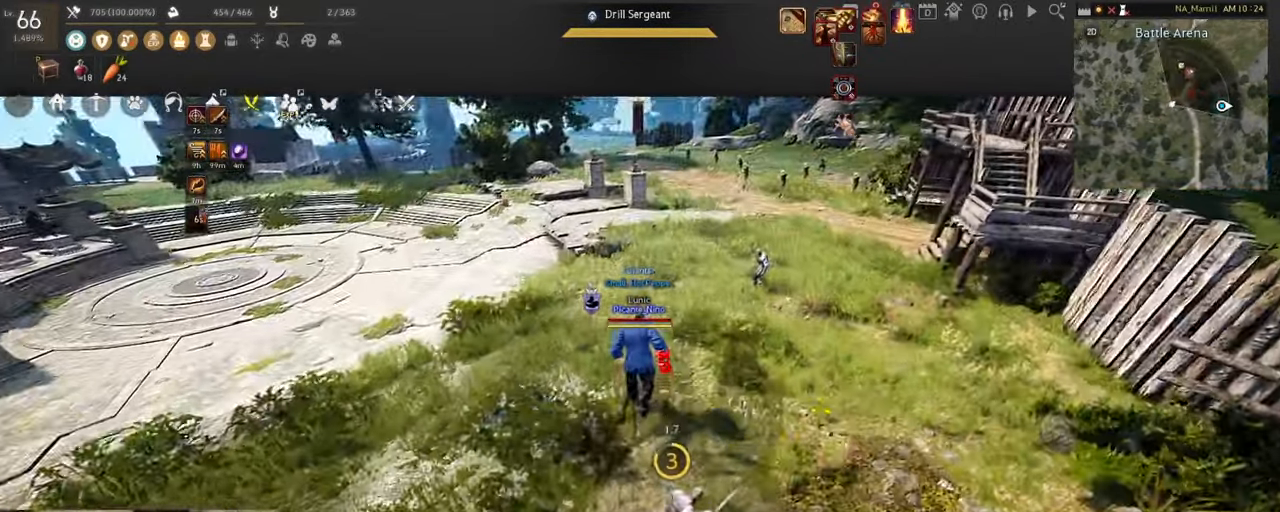
{"keys": ["w"], "mouse": [], "events": []}
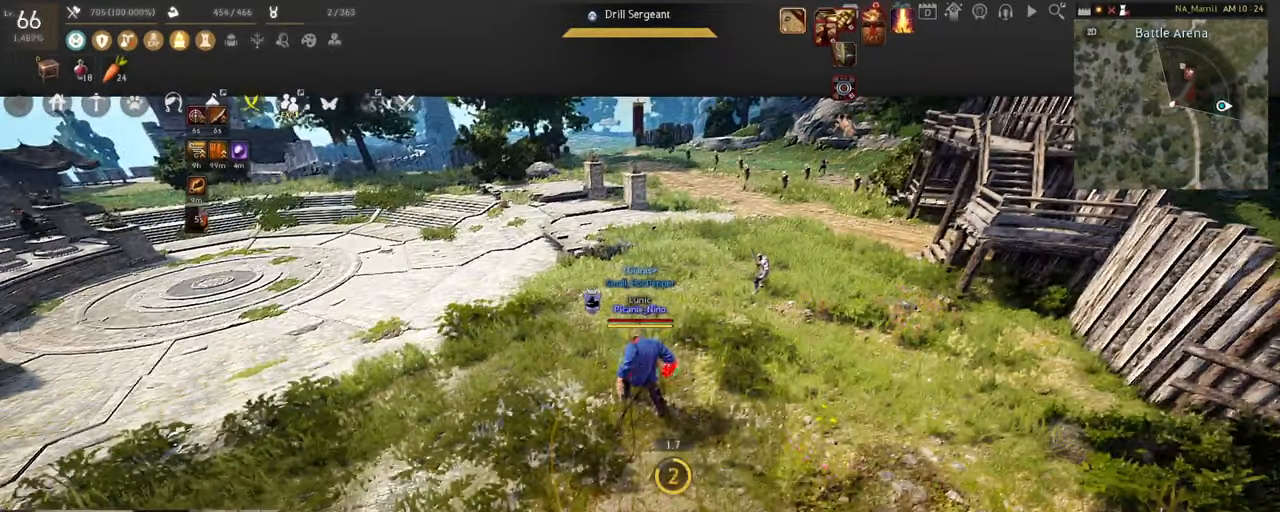
{"keys": ["w"], "mouse": [], "events": []}
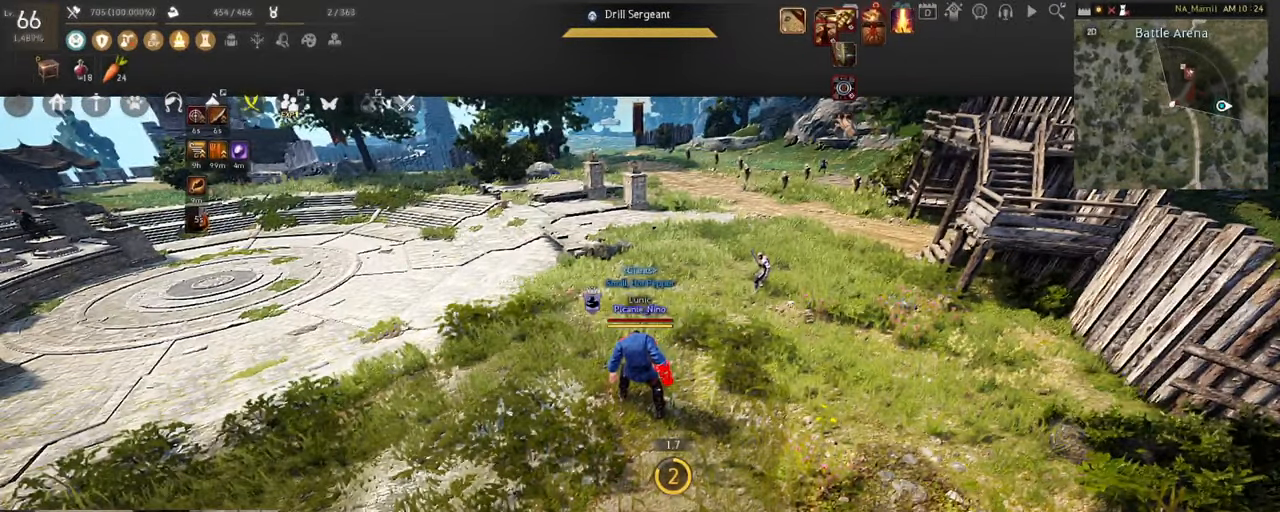
{"keys": ["w"], "mouse": [], "events": []}
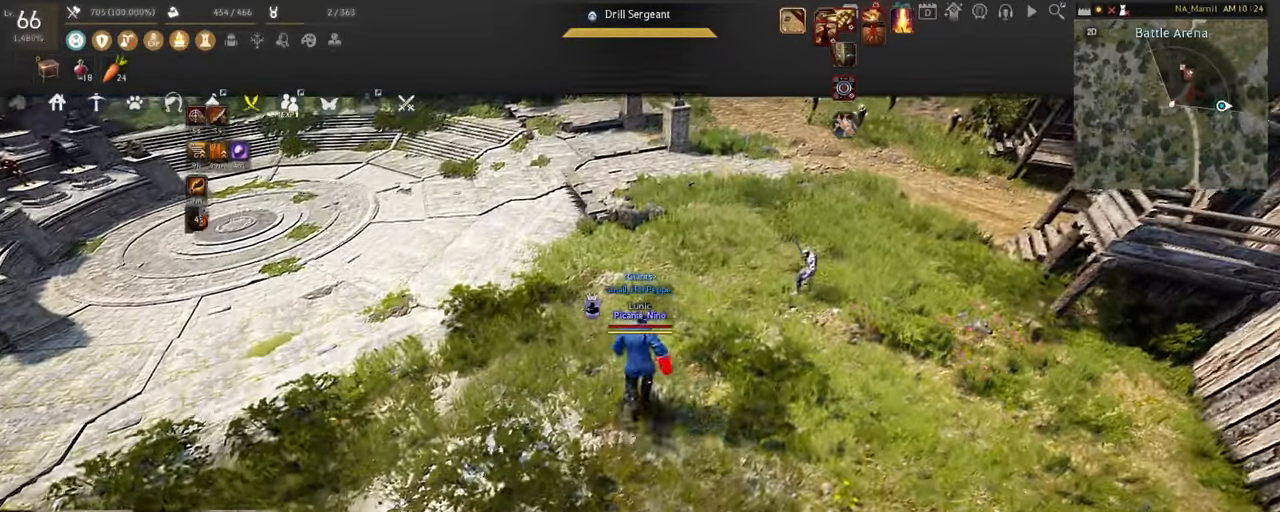
{"keys": [], "mouse": [], "events": [[417, "w", "up"]]}
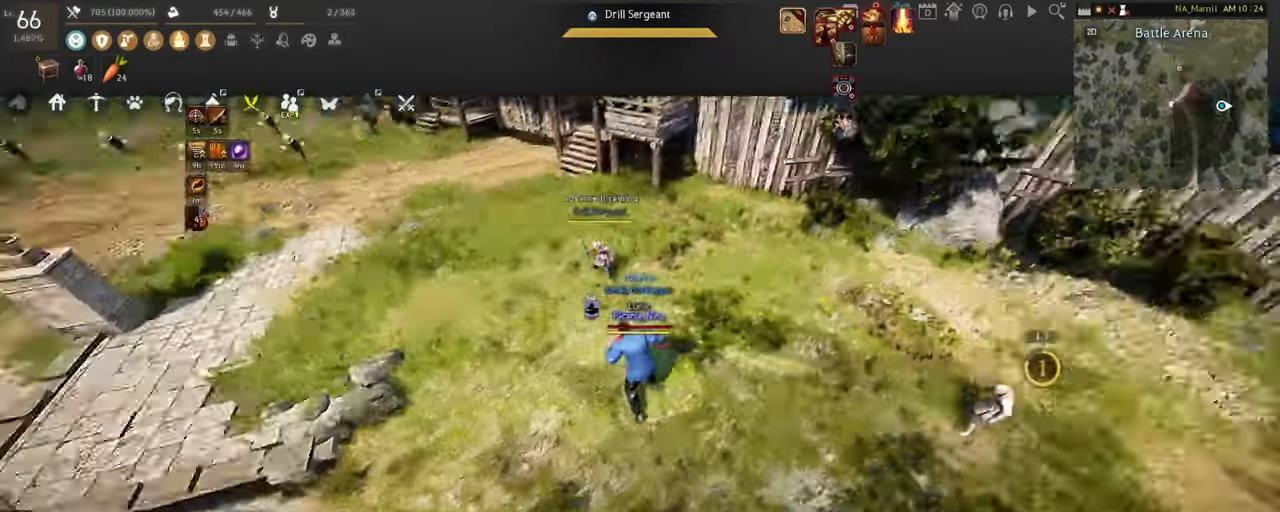
{"keys": [], "mouse": [], "events": [[167, "c", "down"], [417, "c", "up"]]}
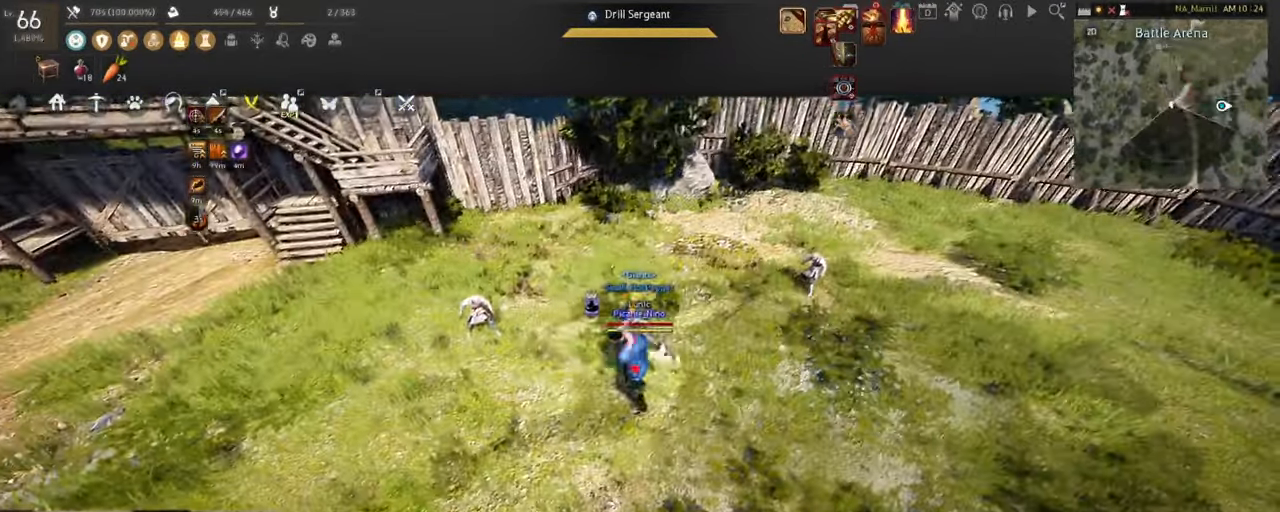
{"keys": [], "mouse": [], "events": [[100, "s", "down"], [466, "s", "up"]]}
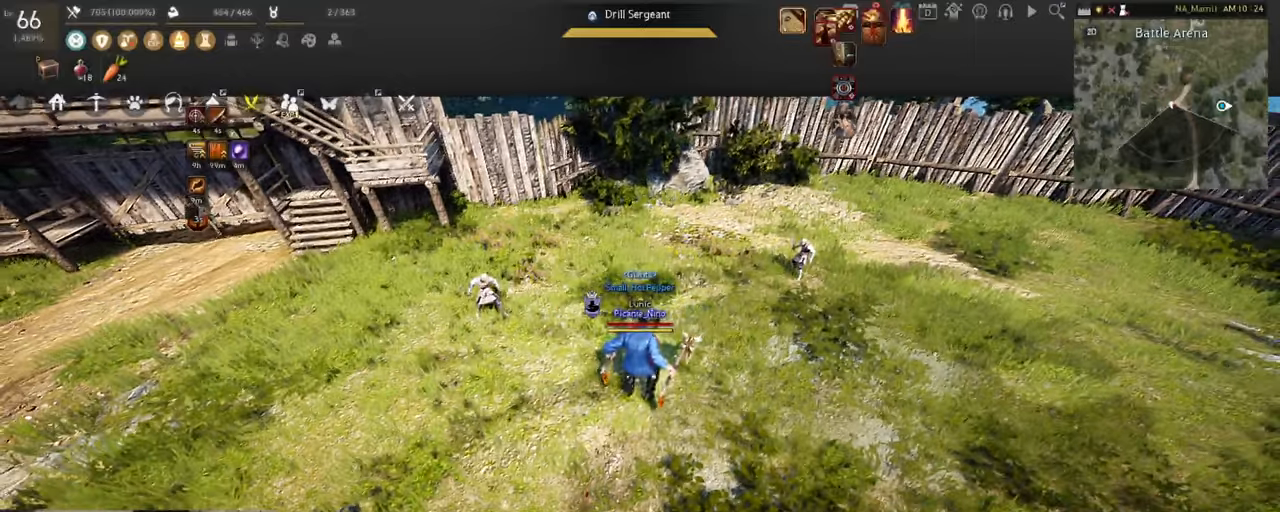
{"keys": [], "mouse": [], "events": [[267, "d", "down"], [450, "d", "up"]]}
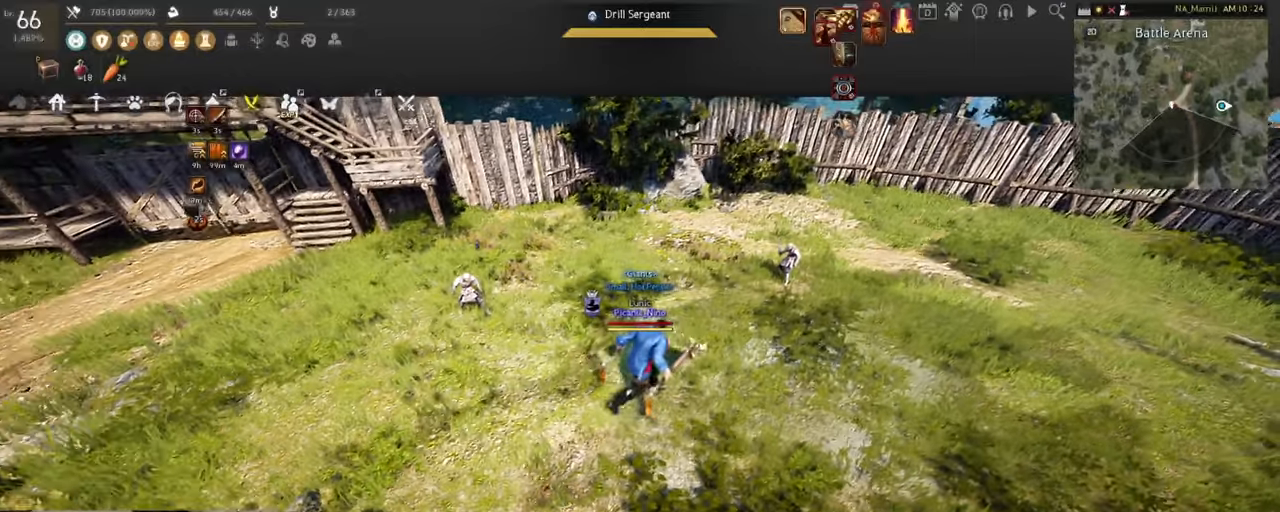
{"keys": ["s"], "mouse": [], "events": [[384, "s", "down"]]}
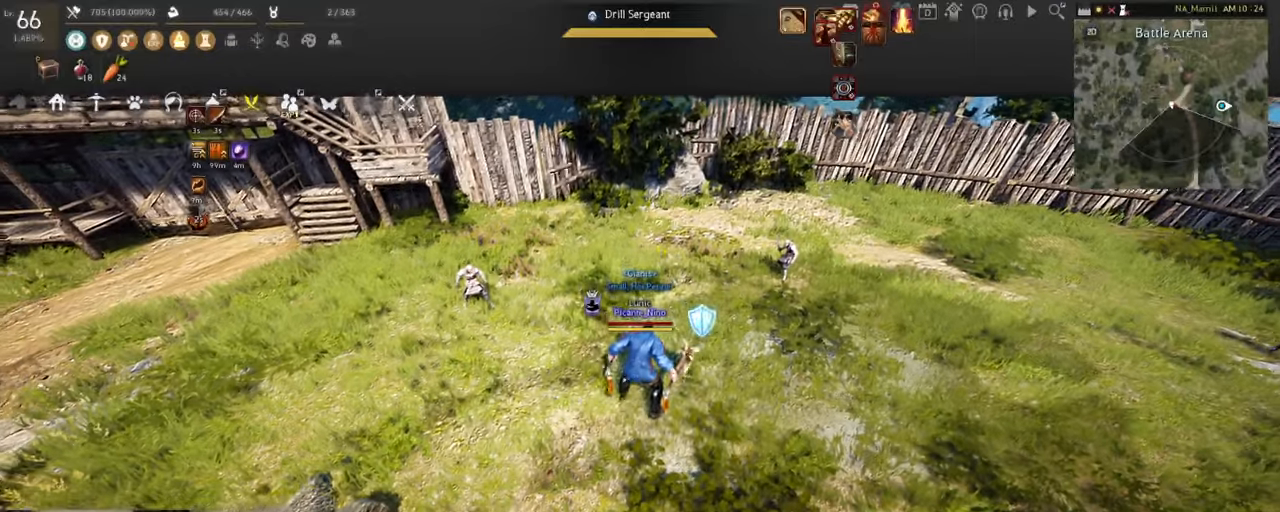
{"keys": ["s"], "mouse": [], "events": []}
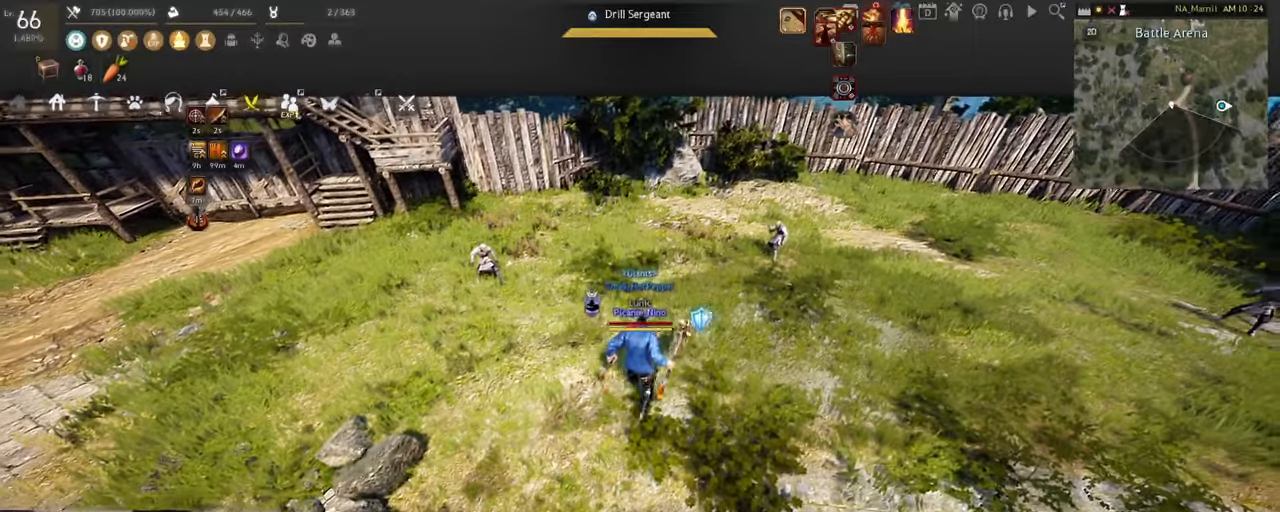
{"keys": [], "mouse": [], "events": [[17, "s", "up"]]}
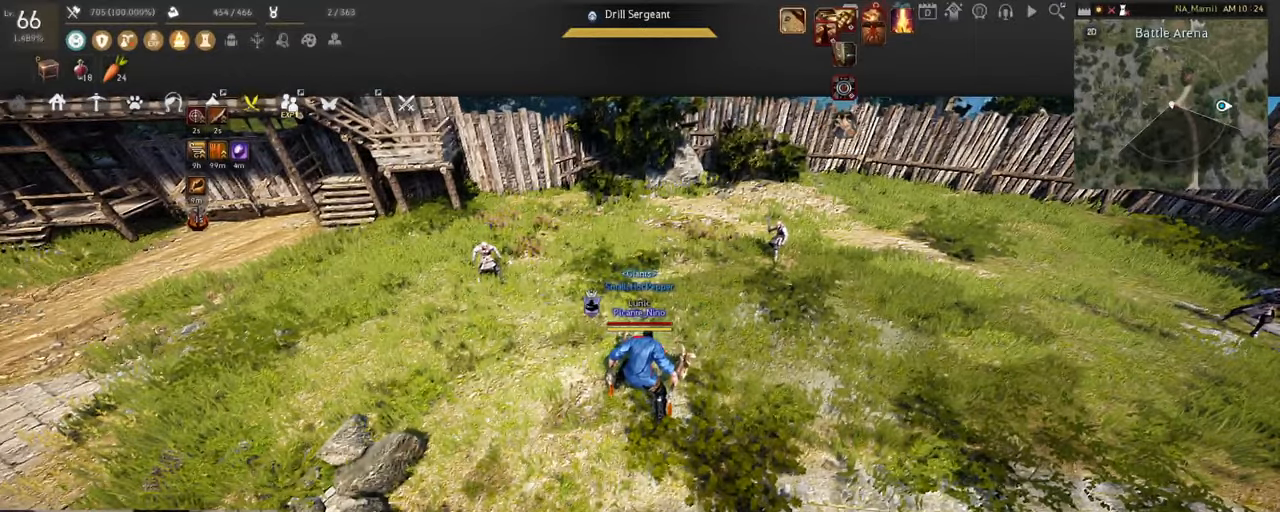
{"keys": ["w"], "mouse": [], "events": [[317, "w", "down"]]}
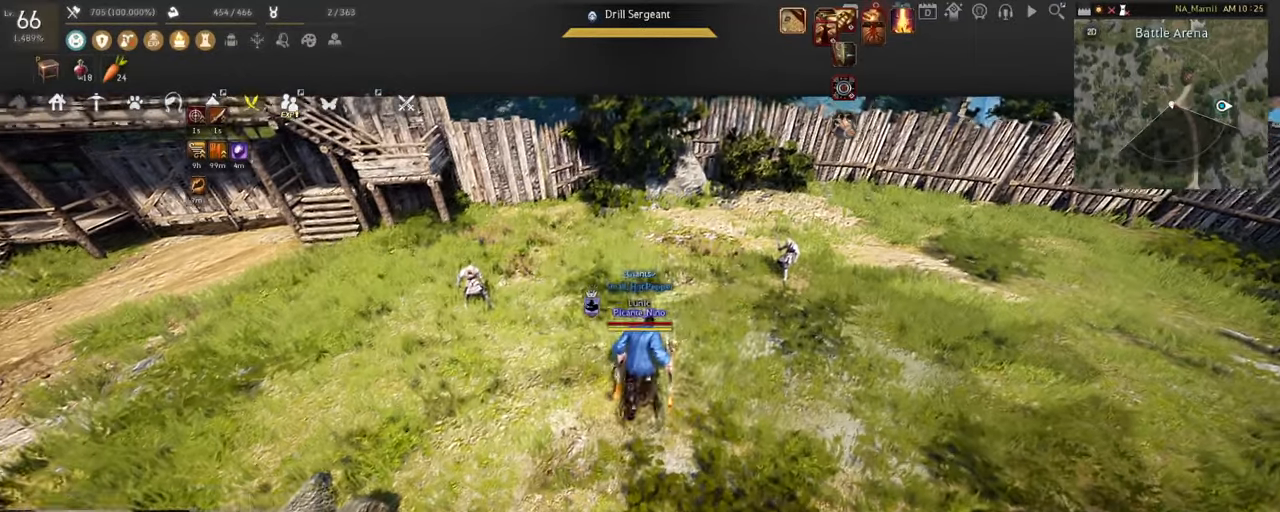
{"keys": ["s"], "mouse": [], "events": [[117, "w", "up"], [250, "s", "down"]]}
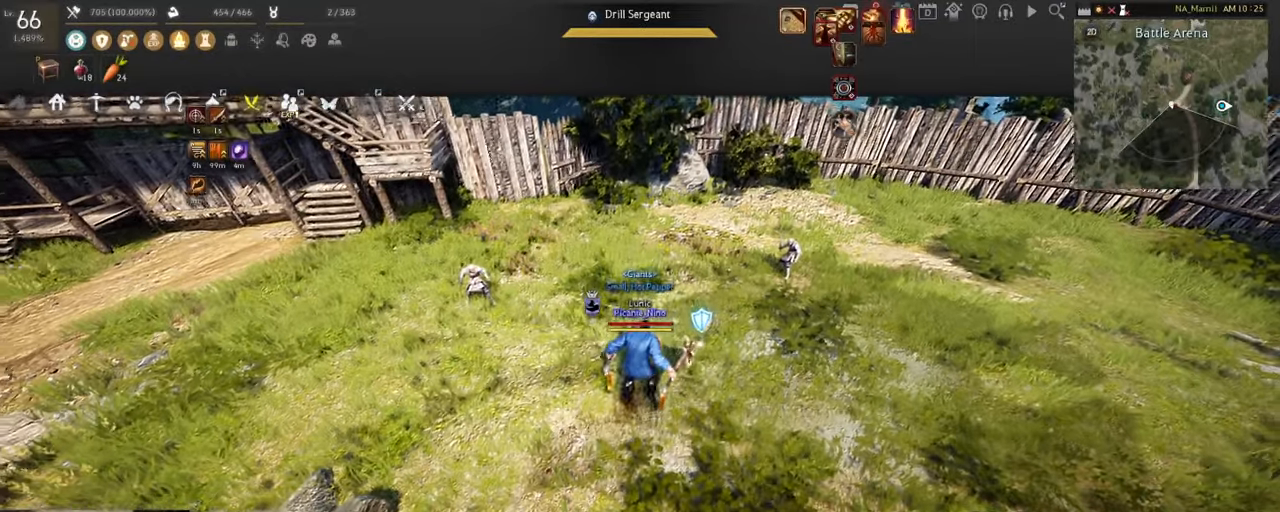
{"keys": [], "mouse": [], "events": [[333, "s", "up"]]}
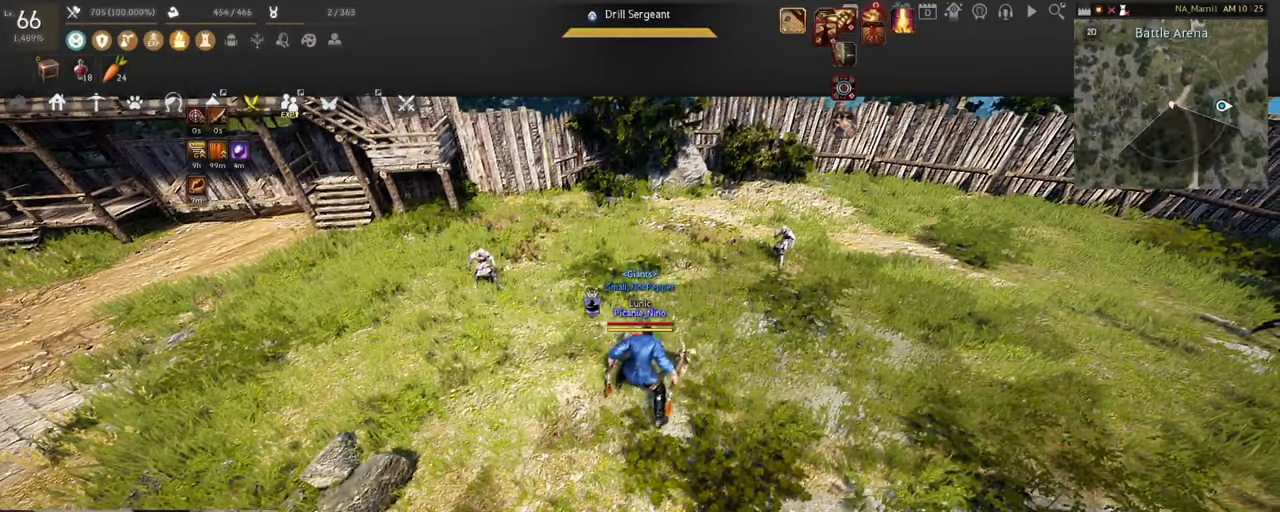
{"keys": [], "mouse": [], "events": []}
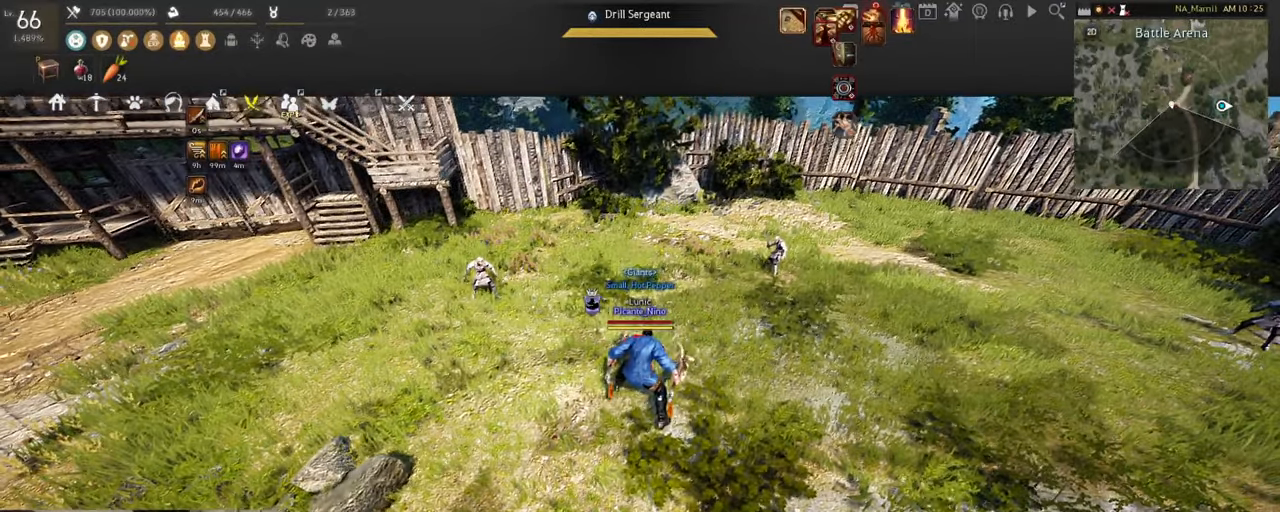
{"keys": [], "mouse": [], "events": []}
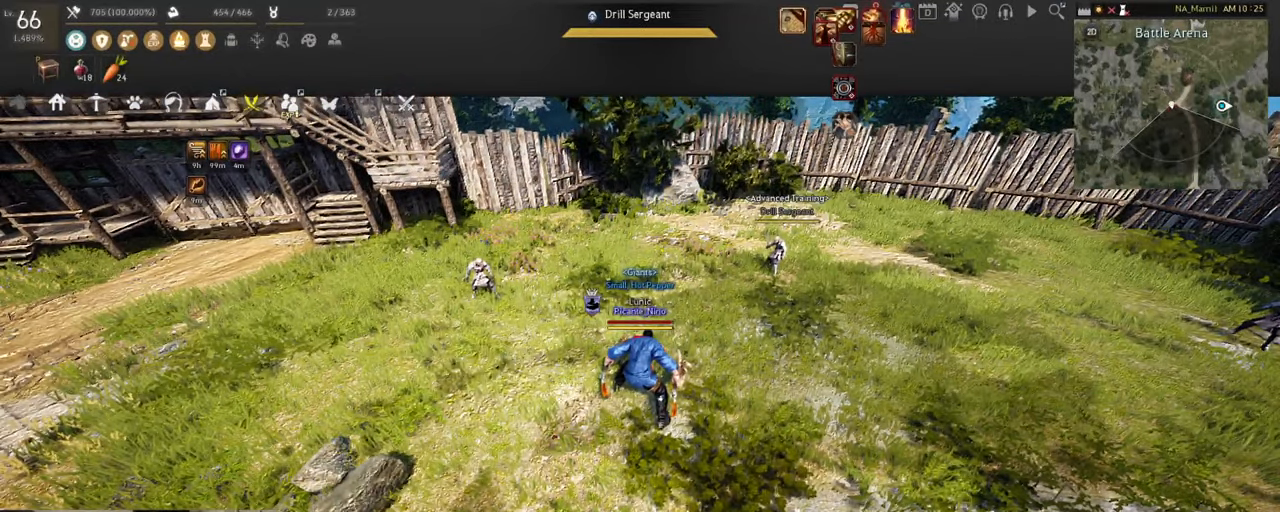
{"keys": [], "mouse": [], "events": []}